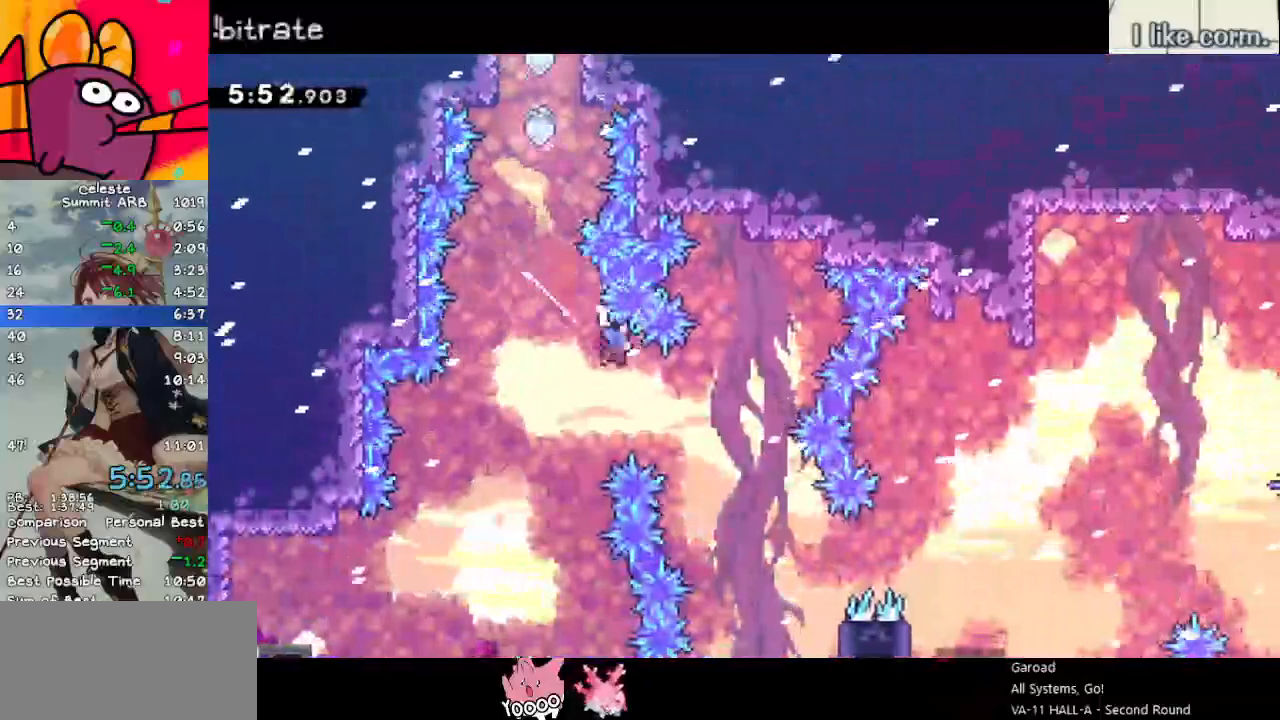
Gameplay with keyboard; each line is a JSON object with the keys held at the frame after it. "events" lists presses ("down") and releases ("up") of "dash", "demo", "down", "grab", "jump", "left", "menu", "return", "right", "space" and "up" between this image and that frame as [ms after this image, input, new state], when the widget could be followed in between. No other keys are recorded. Mouse input is not recorded. Key names are as the overlay labels them; some are game actions (e.g. jump) rather than physical keys.
{"keys": ["grab", "right"], "events": [[33, "dash", "up"], [167, "down", "up"]]}
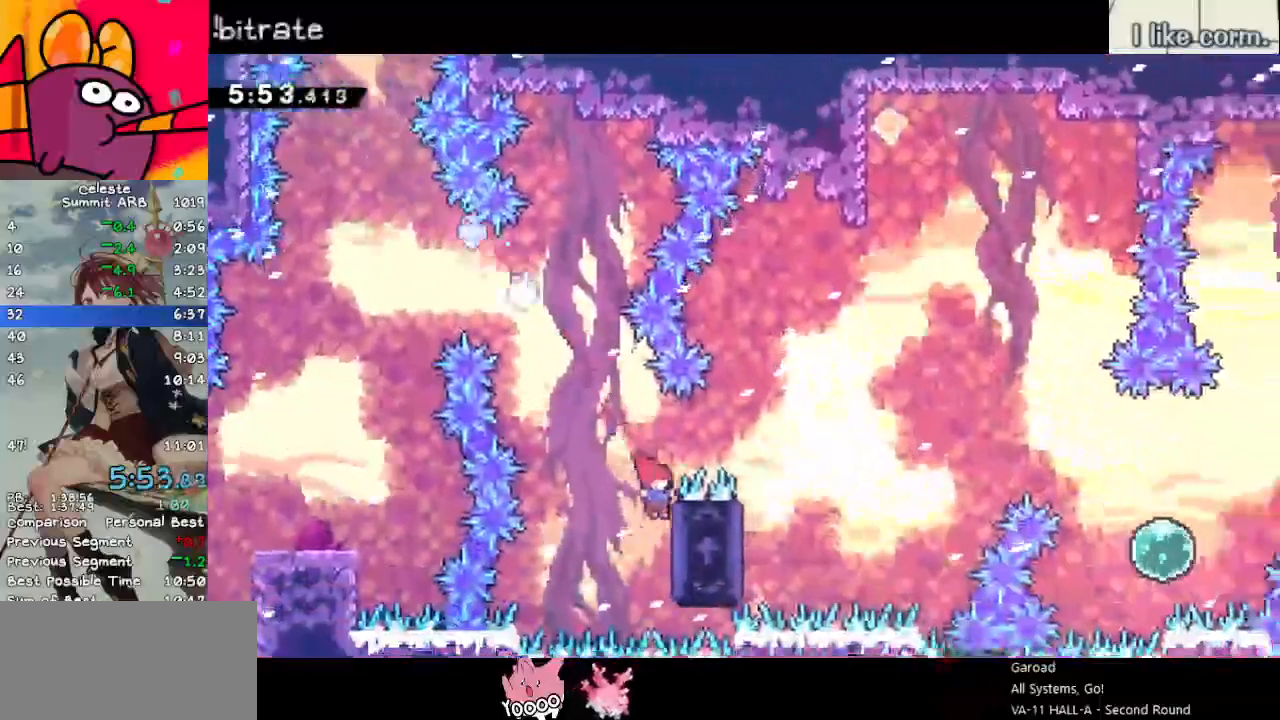
{"keys": ["left"], "events": [[50, "jump", "down"], [317, "grab", "up"], [317, "jump", "up"], [417, "left", "down"], [467, "right", "up"]]}
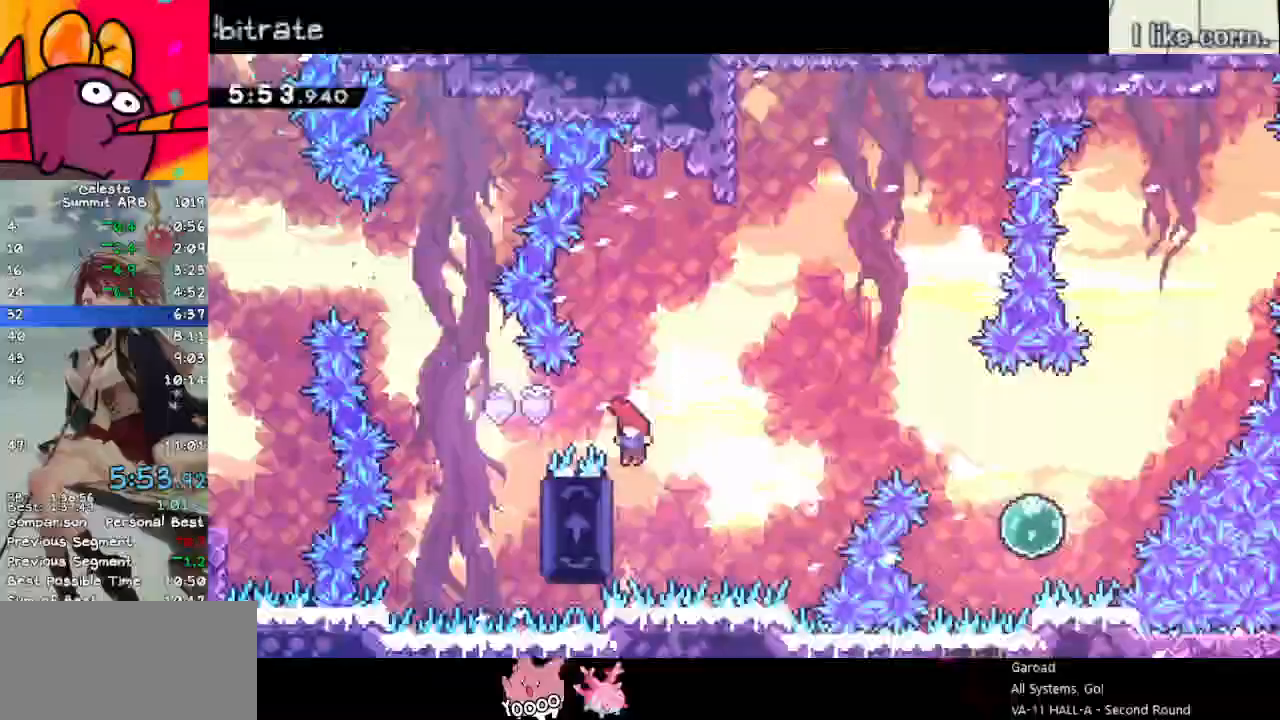
{"keys": ["jump", "right"], "events": [[150, "jump", "down"], [300, "right", "down"], [350, "left", "up"]]}
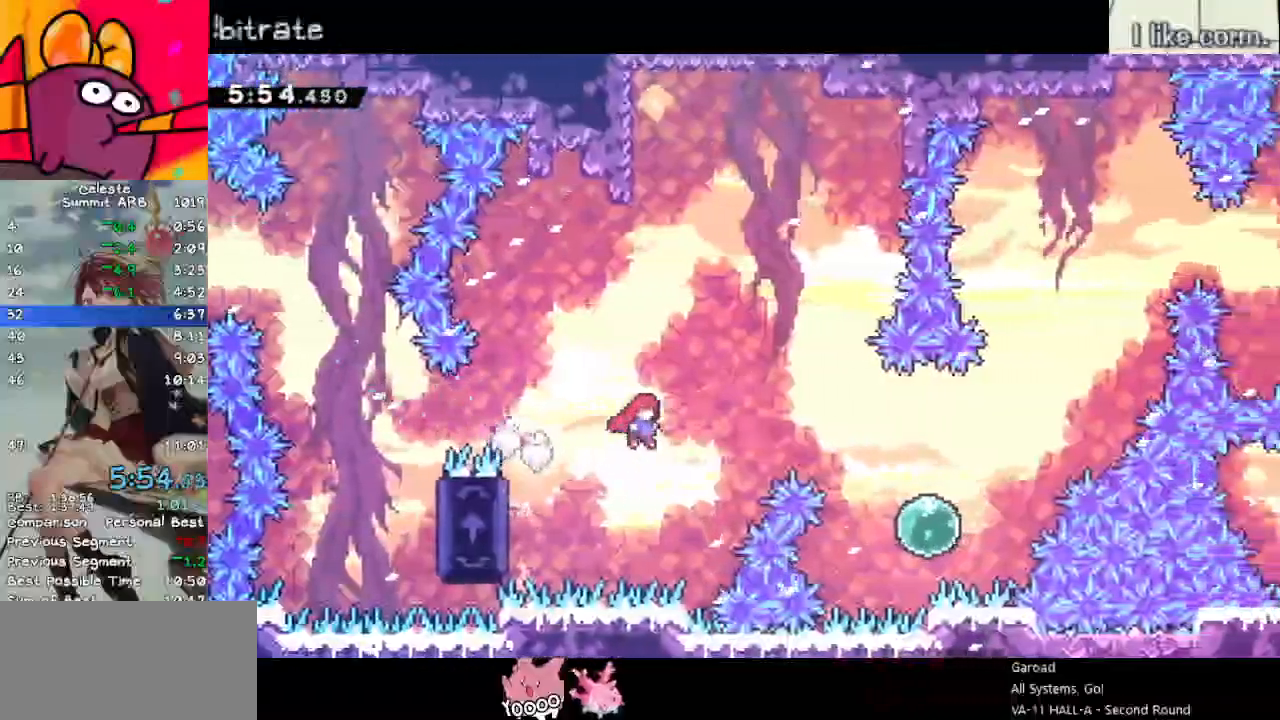
{"keys": ["right", "up"], "events": [[33, "dash", "down"], [117, "jump", "up"], [217, "dash", "up"], [500, "up", "down"]]}
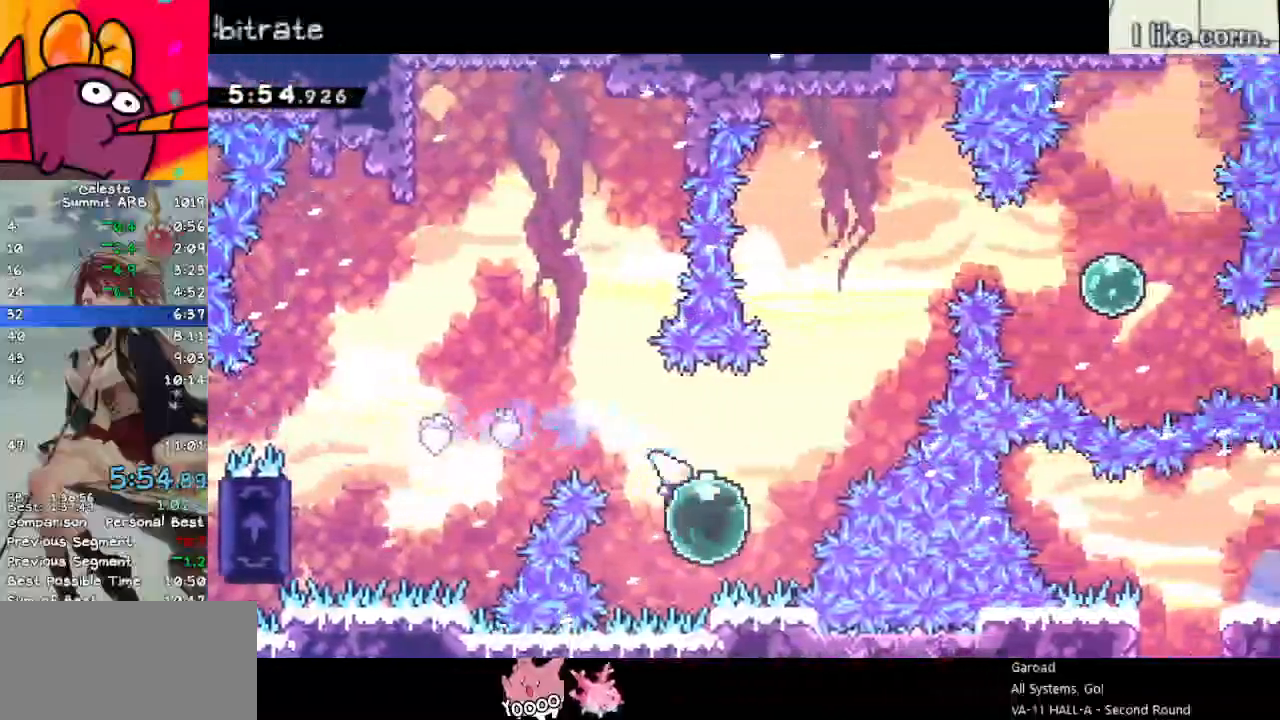
{"keys": ["dash", "up"], "events": [[50, "dash", "down"], [233, "dash", "up"], [467, "dash", "down"], [467, "right", "up"]]}
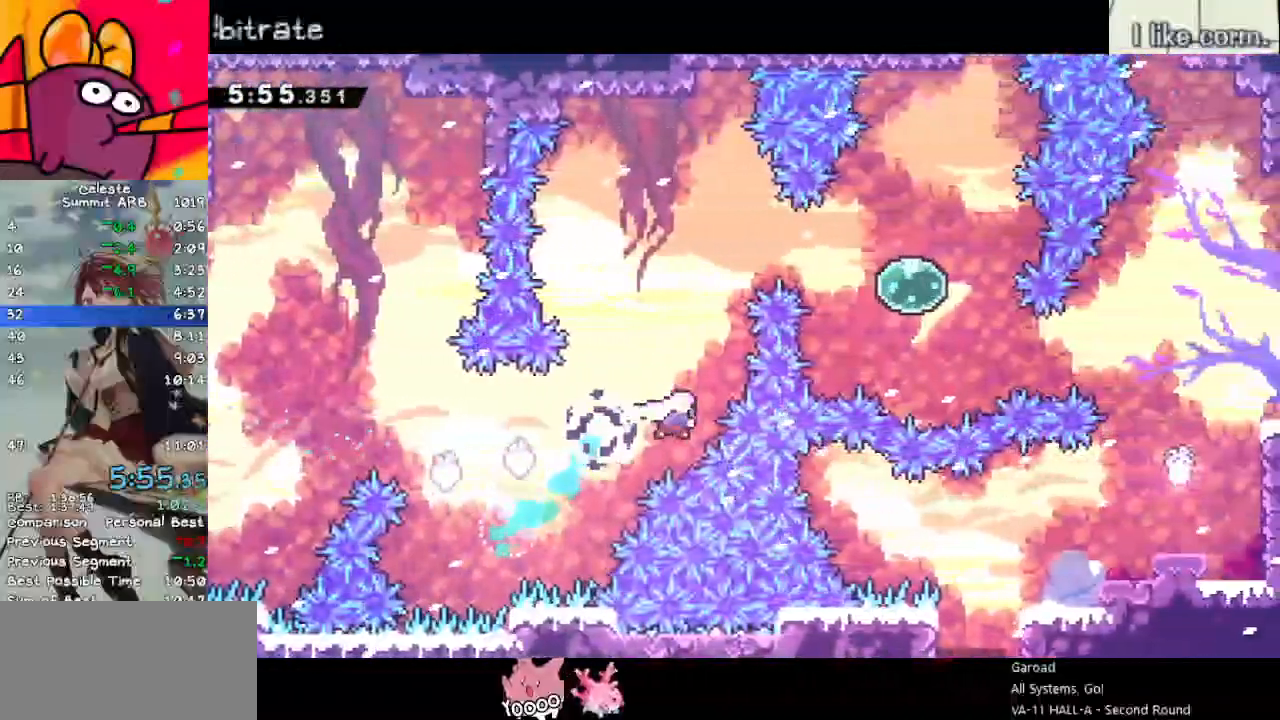
{"keys": ["demo", "right"], "events": [[117, "right", "down"], [167, "dash", "up"], [217, "up", "up"], [483, "demo", "down"]]}
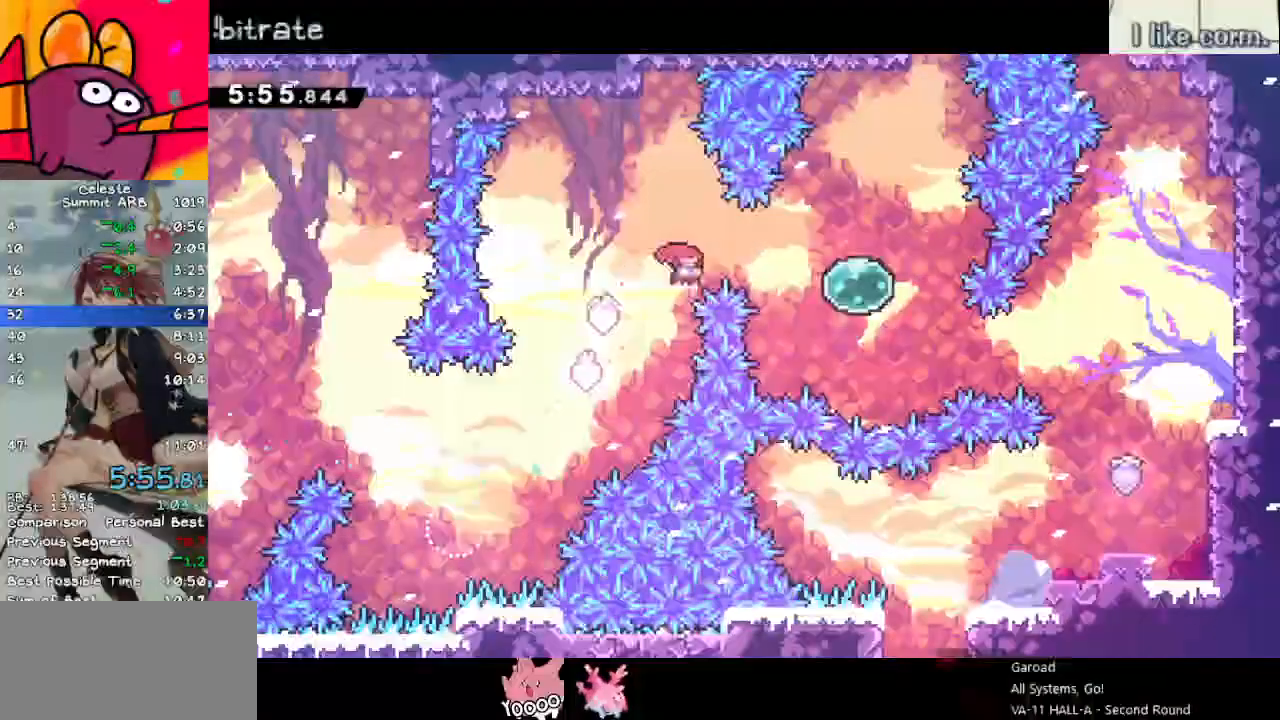
{"keys": ["dash", "right"], "events": [[133, "demo", "up"], [183, "down", "down"], [217, "dash", "down"], [367, "dash", "up"], [367, "down", "up"], [450, "dash", "down"]]}
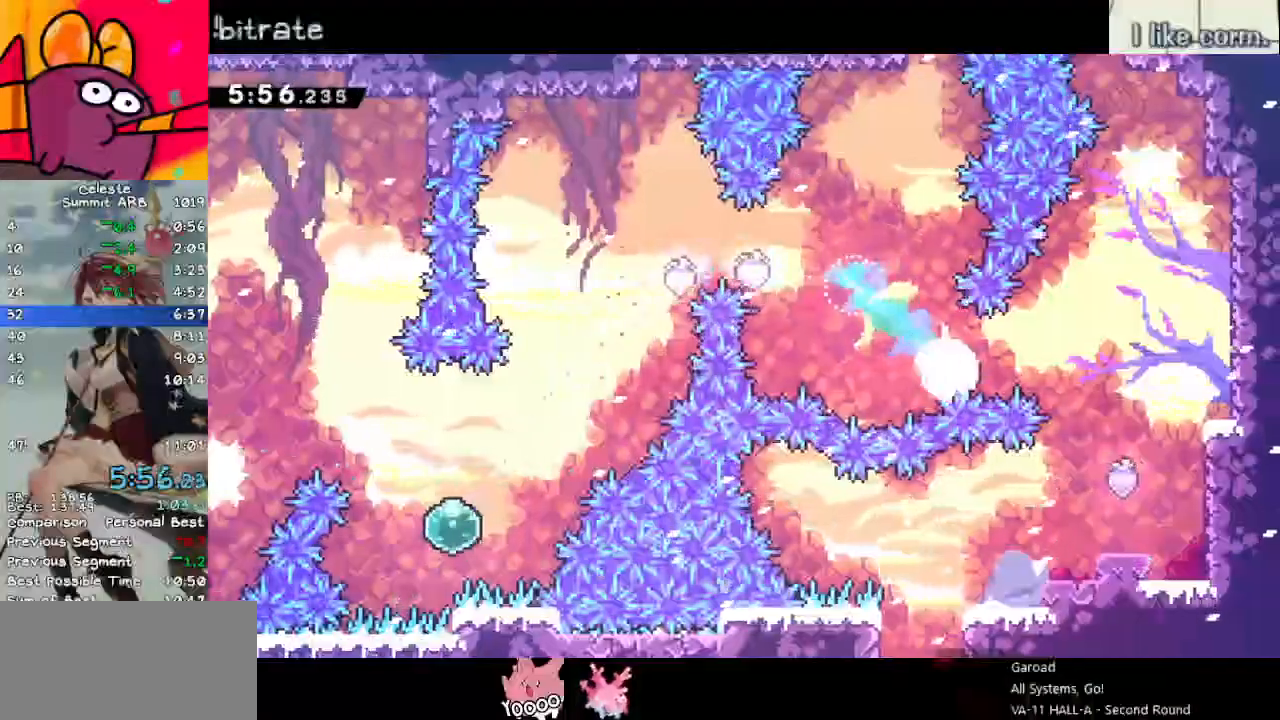
{"keys": ["left"], "events": [[133, "dash", "up"], [183, "dash", "down"], [183, "down", "down"], [233, "right", "up"], [417, "dash", "up"], [417, "down", "up"], [467, "left", "down"]]}
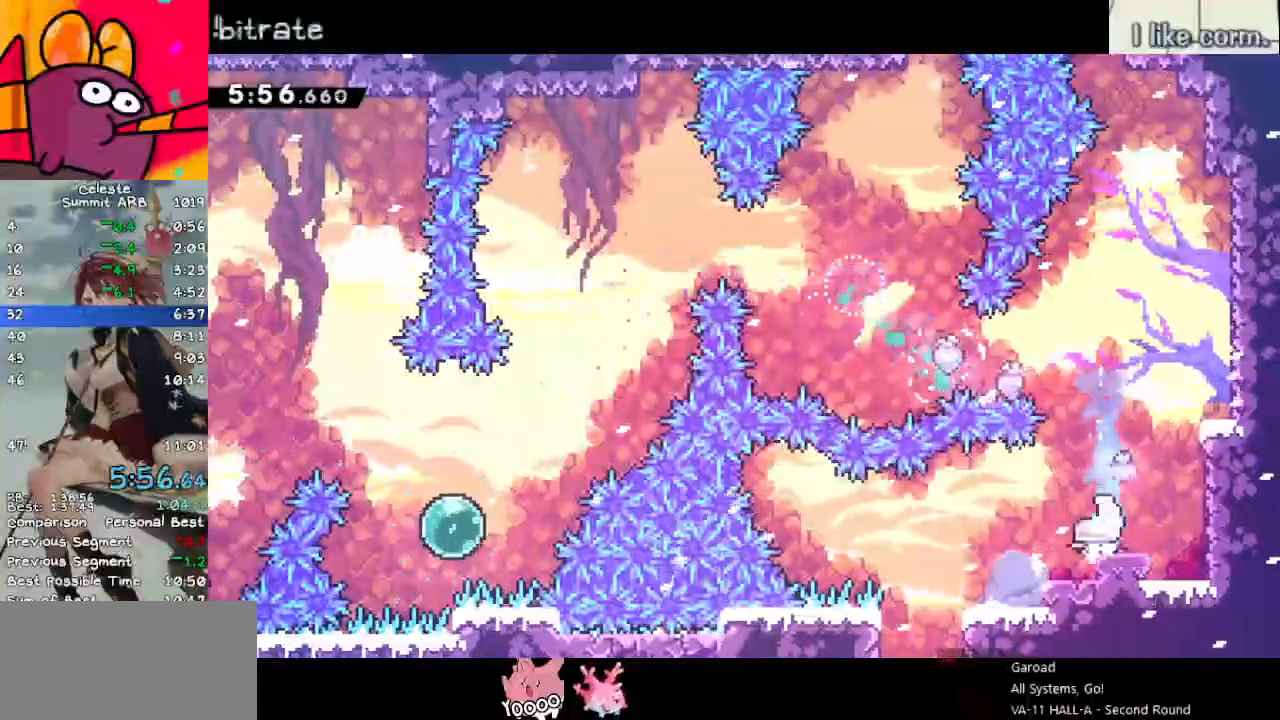
{"keys": ["down"], "events": [[17, "dash", "down"], [200, "dash", "up"], [200, "down", "down"], [250, "dash", "down"], [250, "left", "up"], [433, "dash", "up"]]}
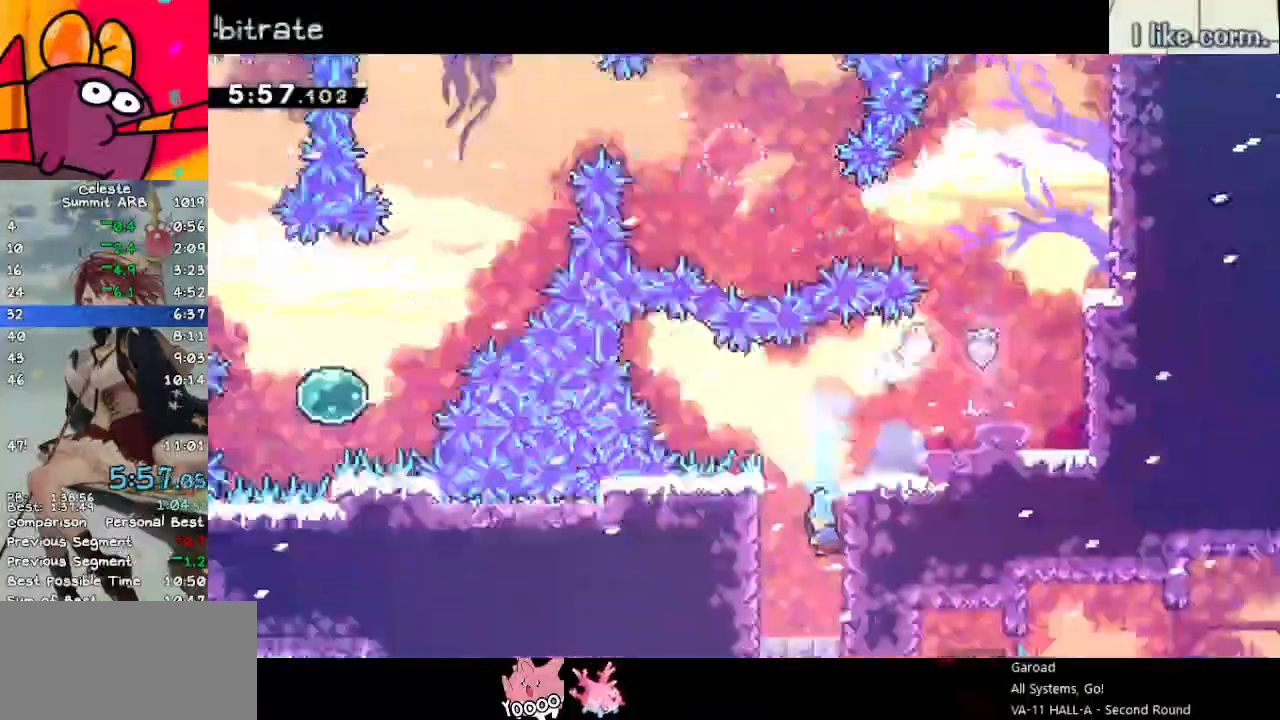
{"keys": ["down"], "events": []}
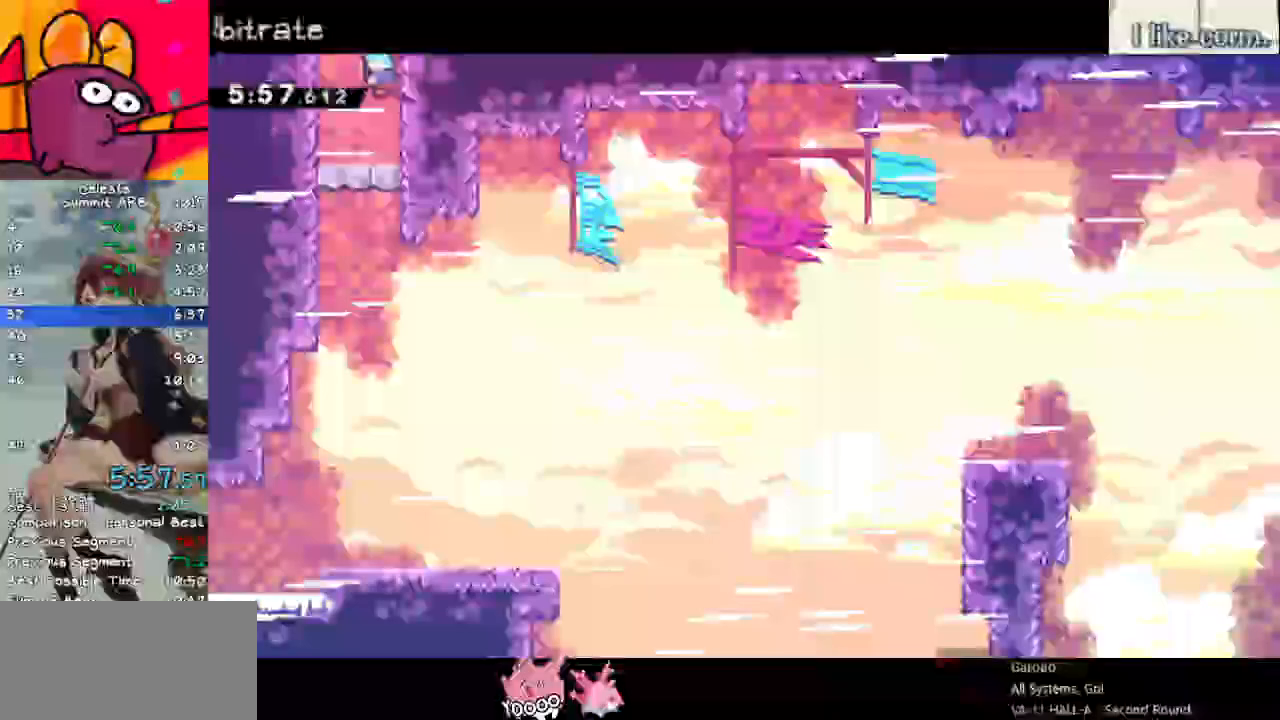
{"keys": ["dash", "down"], "events": [[283, "jump", "down"], [417, "dash", "down"], [467, "jump", "up"]]}
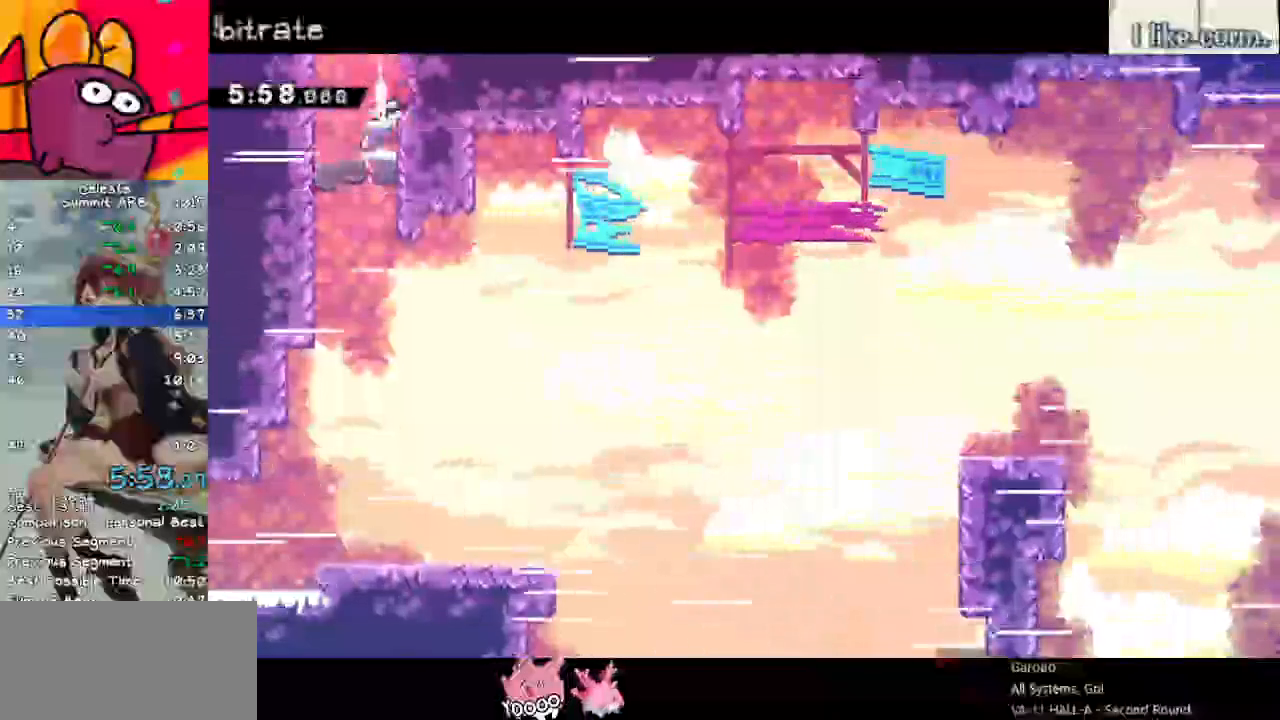
{"keys": ["down", "left"], "events": [[100, "dash", "up"], [300, "left", "down"]]}
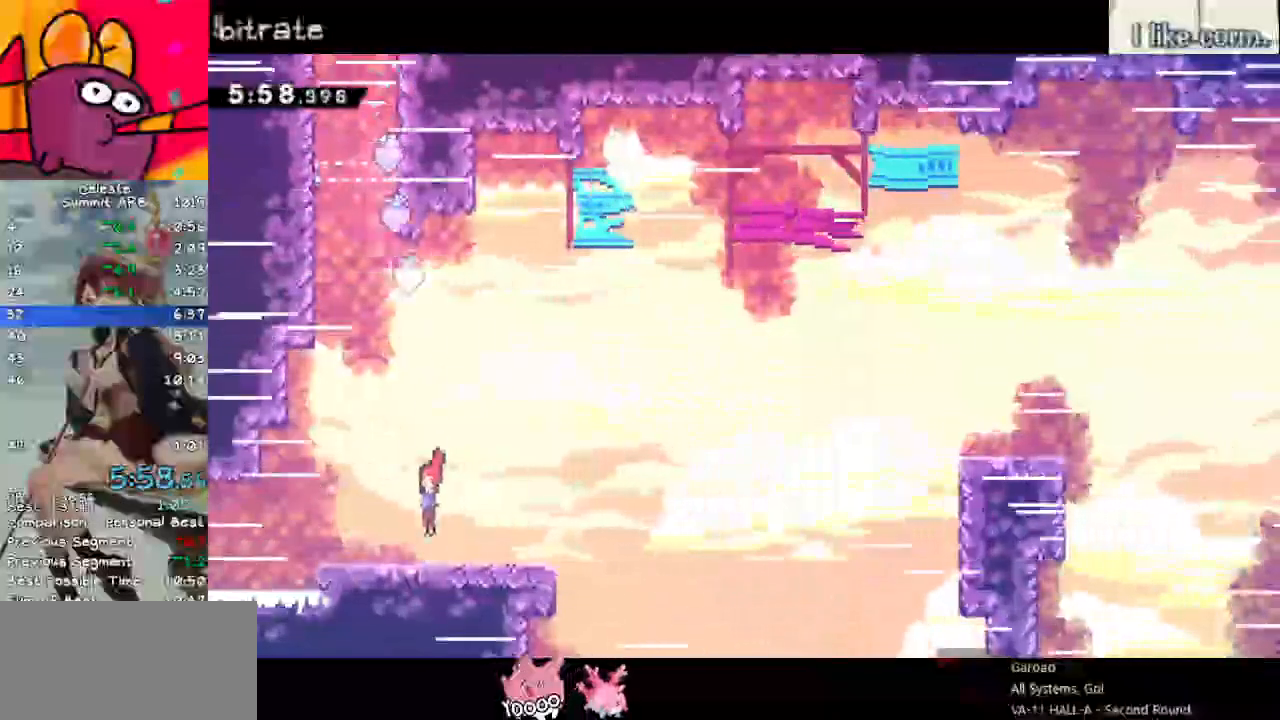
{"keys": ["dash", "jump", "right", "up"], "events": [[33, "right", "down"], [67, "dash", "down"], [67, "left", "up"], [267, "dash", "up"], [317, "jump", "down"], [400, "down", "up"], [500, "dash", "down"], [500, "up", "down"]]}
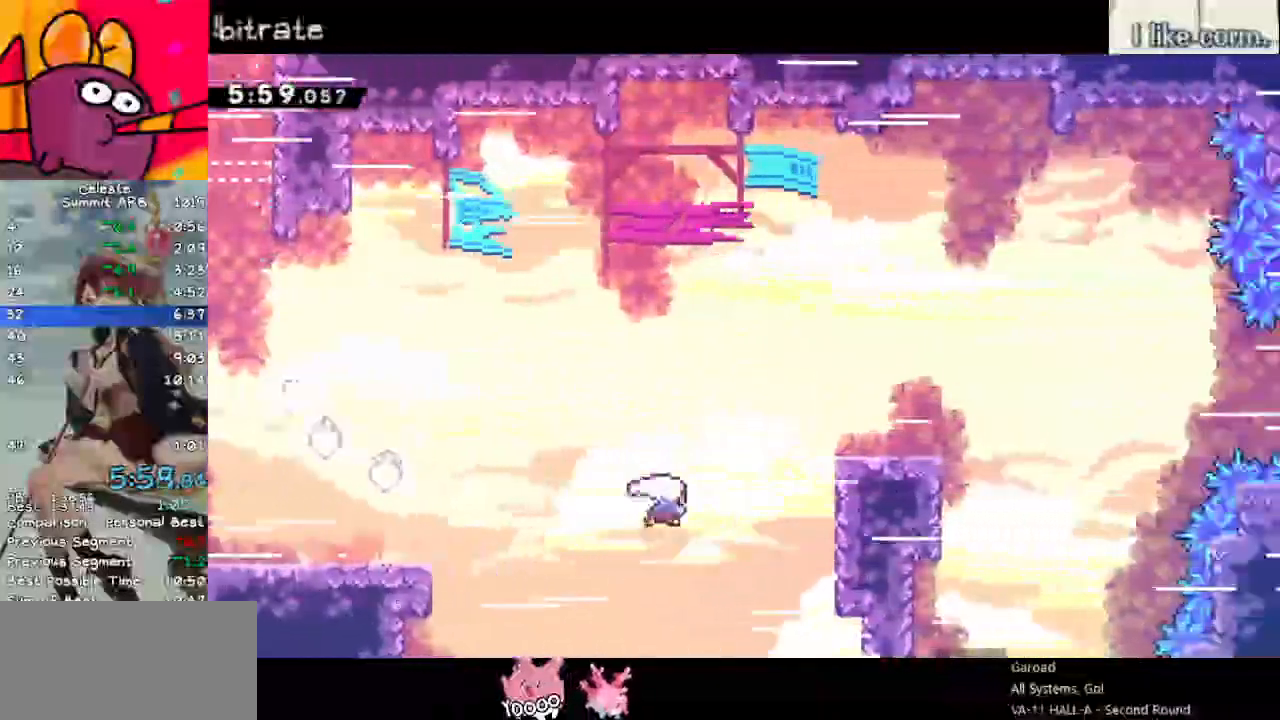
{"keys": ["down", "jump", "right"], "events": [[150, "jump", "up"], [183, "up", "up"], [233, "dash", "up"], [283, "dash", "down"], [283, "down", "down"], [417, "dash", "up"], [467, "jump", "down"]]}
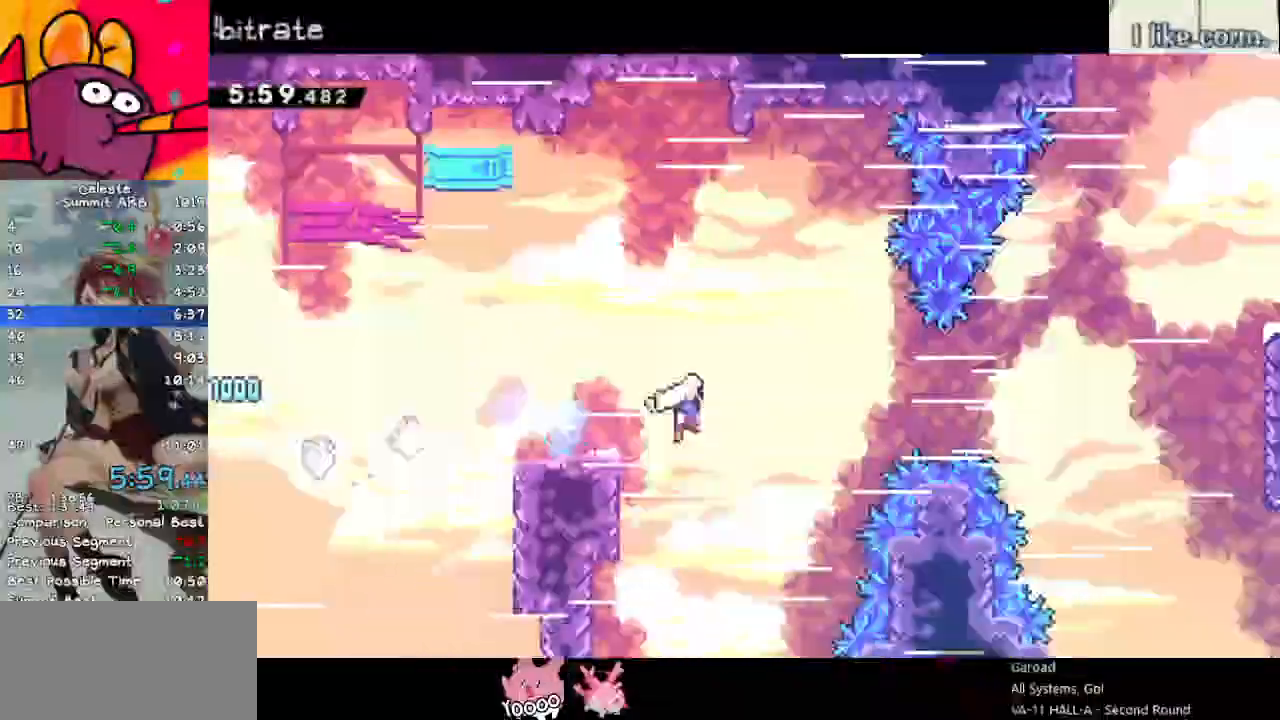
{"keys": ["right"], "events": [[150, "grab", "down"], [200, "down", "up"], [250, "grab", "up"], [300, "dash", "down"], [300, "jump", "up"], [300, "up", "down"], [483, "dash", "up"], [483, "up", "up"]]}
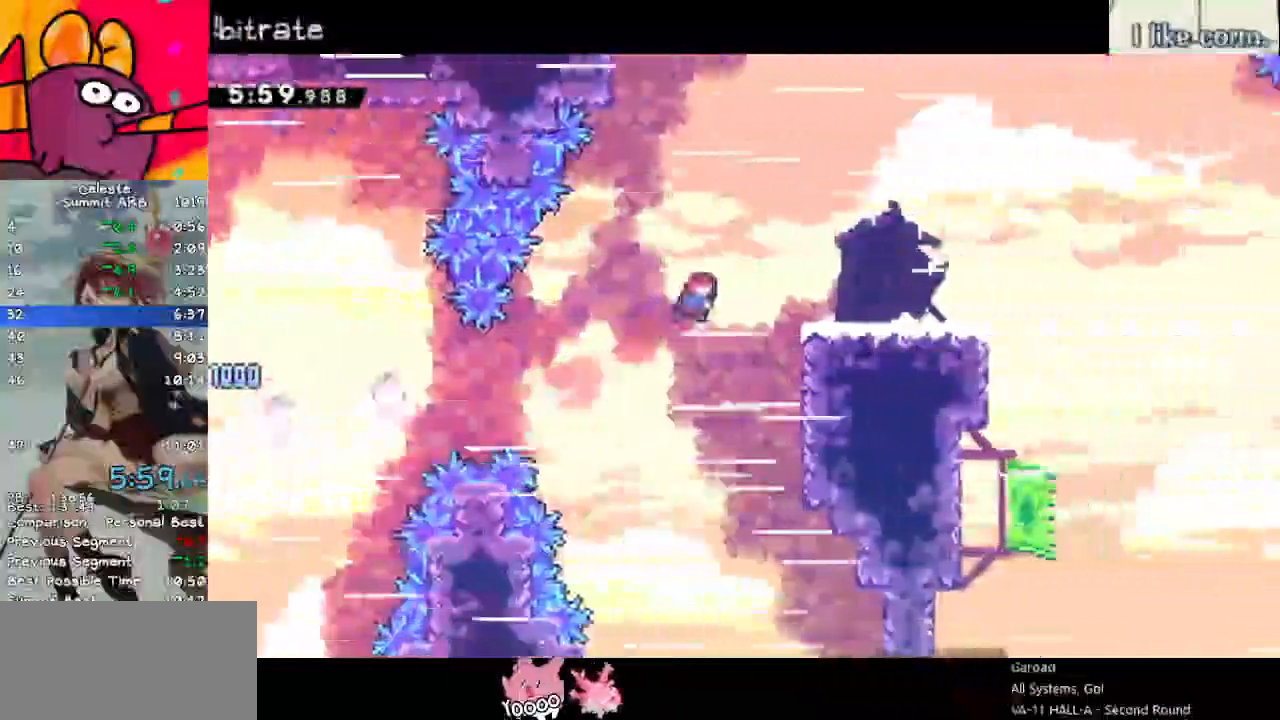
{"keys": ["down", "right"], "events": [[33, "demo", "down"], [167, "demo", "up"], [217, "jump", "down"], [317, "jump", "up"], [367, "down", "down"]]}
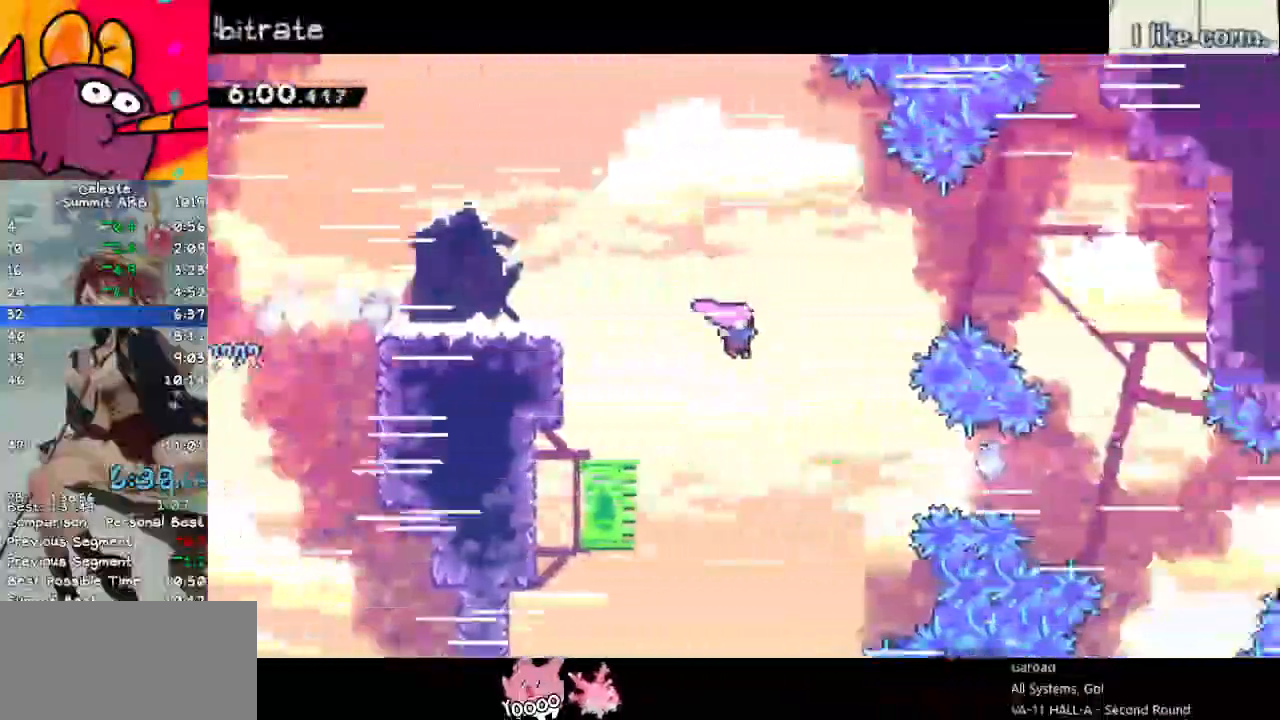
{"keys": ["dash", "right"], "events": [[133, "down", "up"], [233, "dash", "down"]]}
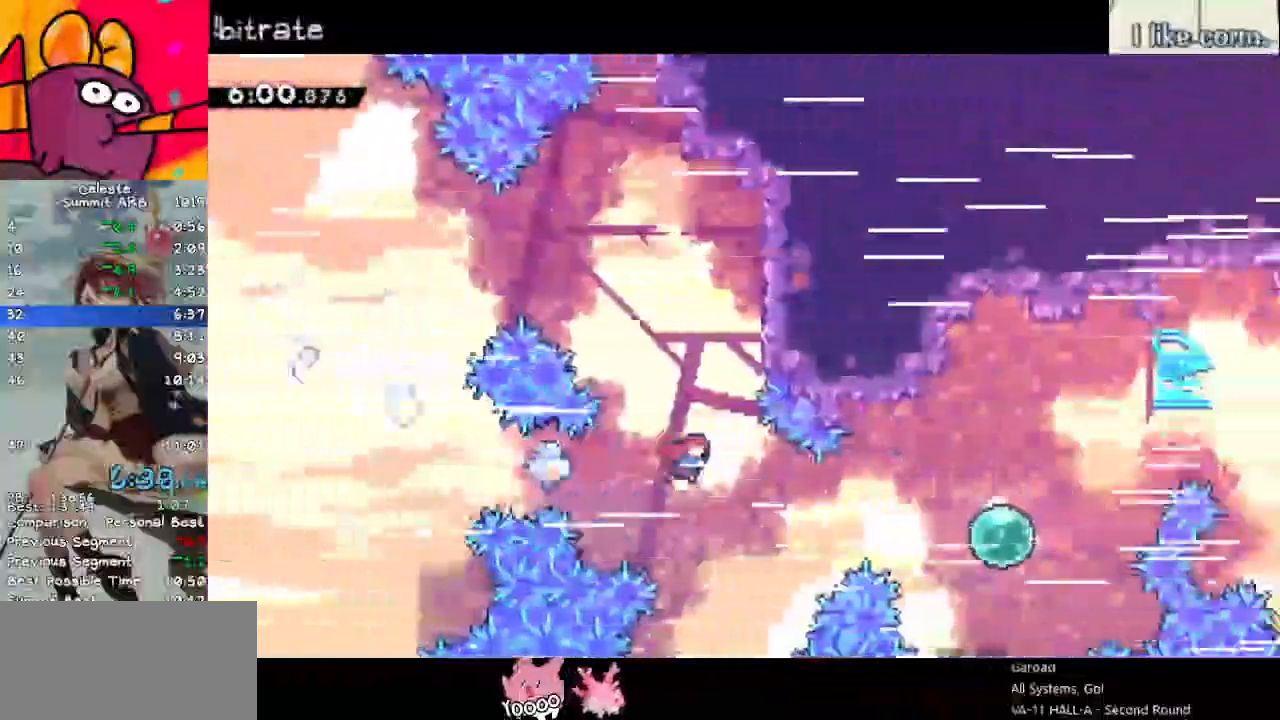
{"keys": ["dash", "right", "up"], "events": [[67, "dash", "up"], [250, "demo", "down"], [433, "demo", "up"], [483, "dash", "down"], [483, "up", "down"]]}
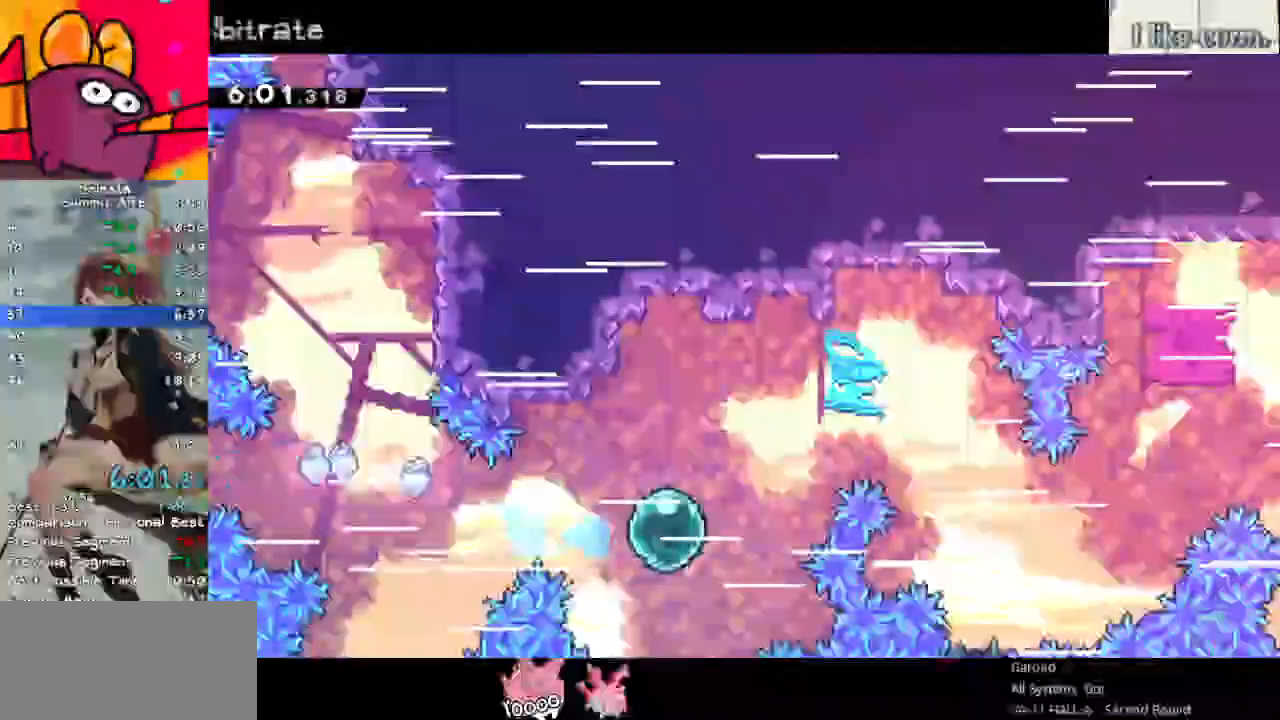
{"keys": ["right", "up"], "events": [[217, "dash", "up"]]}
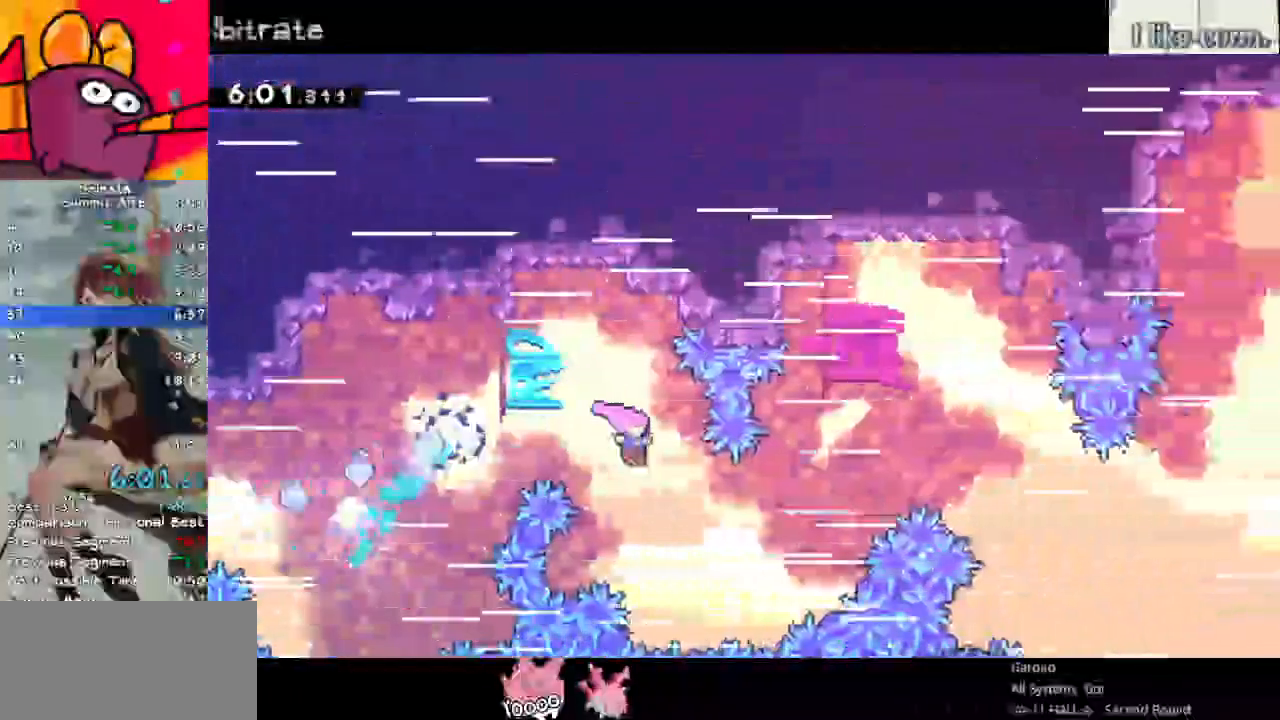
{"keys": ["dash", "right", "up"], "events": [[183, "dash", "down"]]}
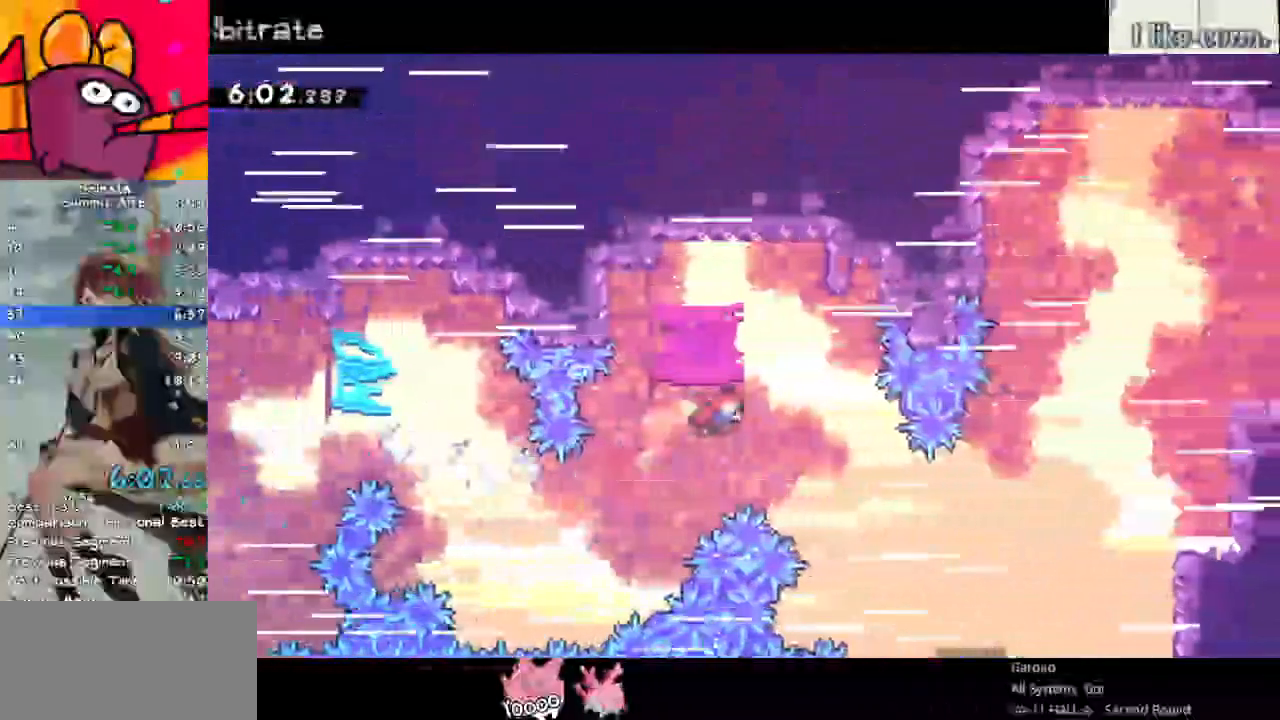
{"keys": ["demo", "right"], "events": [[67, "dash", "up"], [100, "up", "up"], [300, "demo", "down"]]}
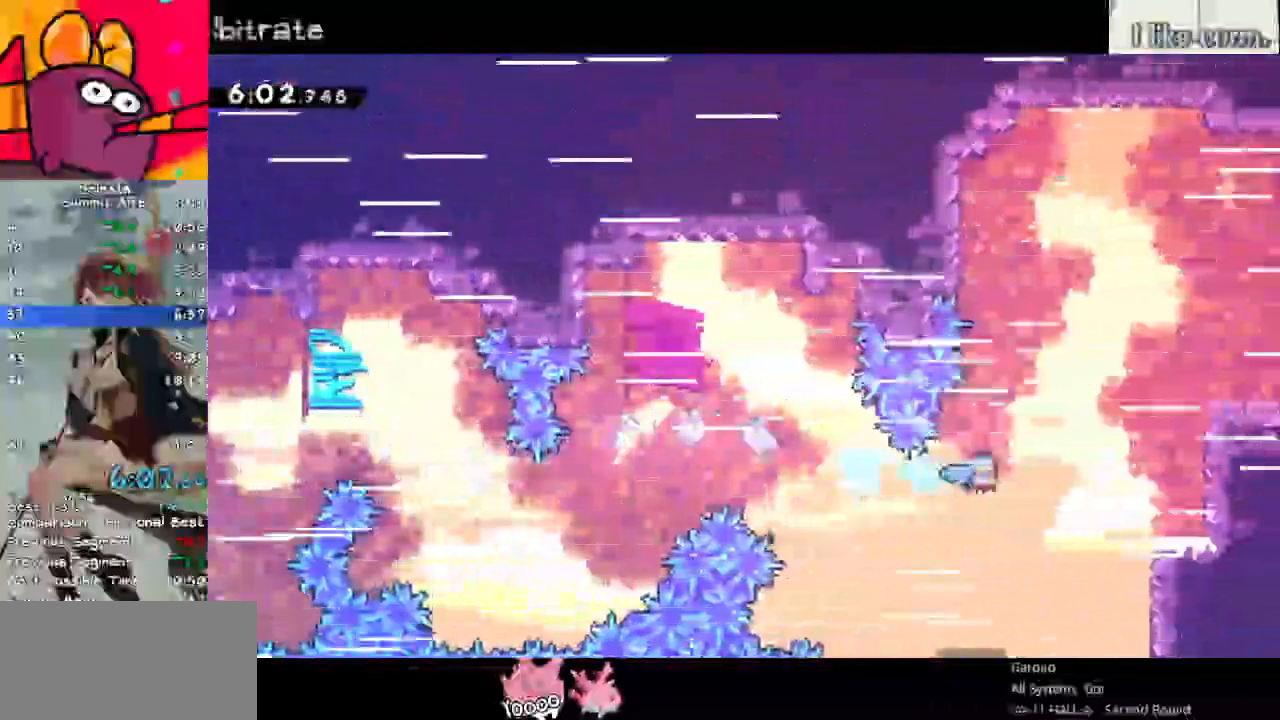
{"keys": ["demo", "right"], "events": [[83, "demo", "up"], [267, "dash", "down"], [267, "up", "down"], [300, "right", "up"], [450, "dash", "up"], [450, "right", "down"], [500, "demo", "down"], [500, "up", "up"]]}
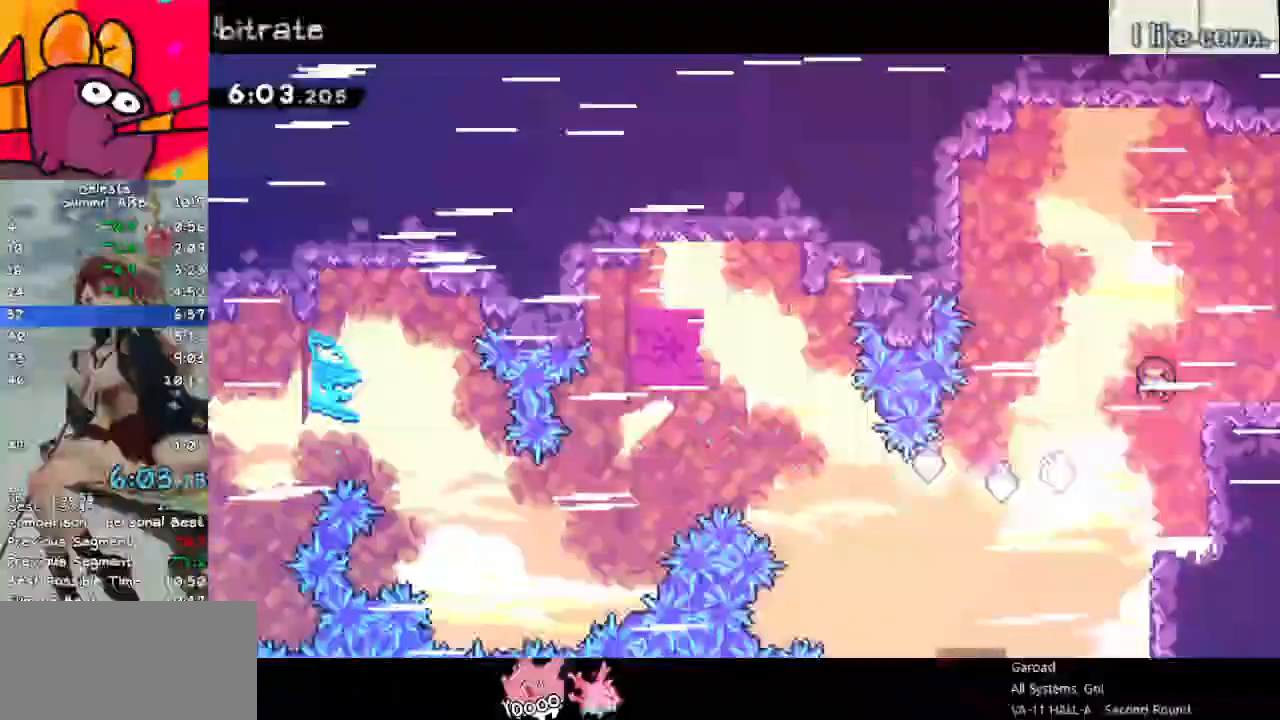
{"keys": ["right"], "events": [[133, "demo", "up"], [183, "jump", "down"], [317, "jump", "up"]]}
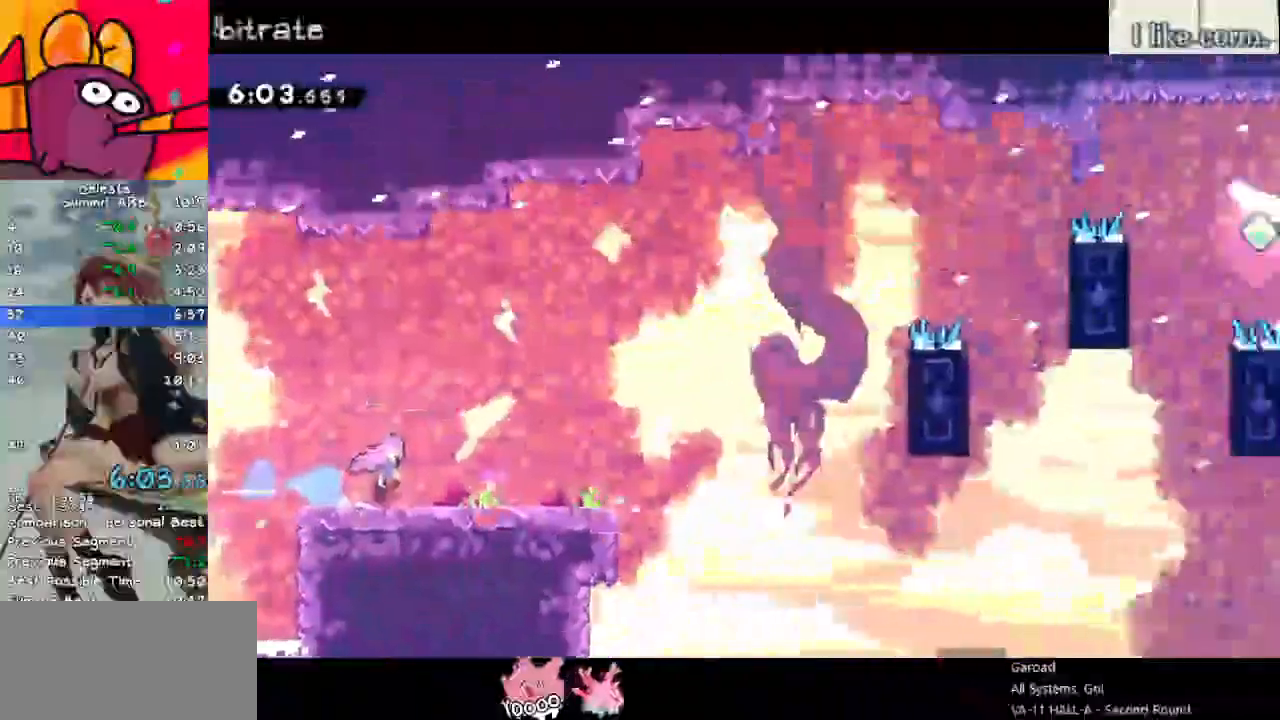
{"keys": ["dash", "down", "right"], "events": [[400, "down", "down"], [450, "dash", "down"]]}
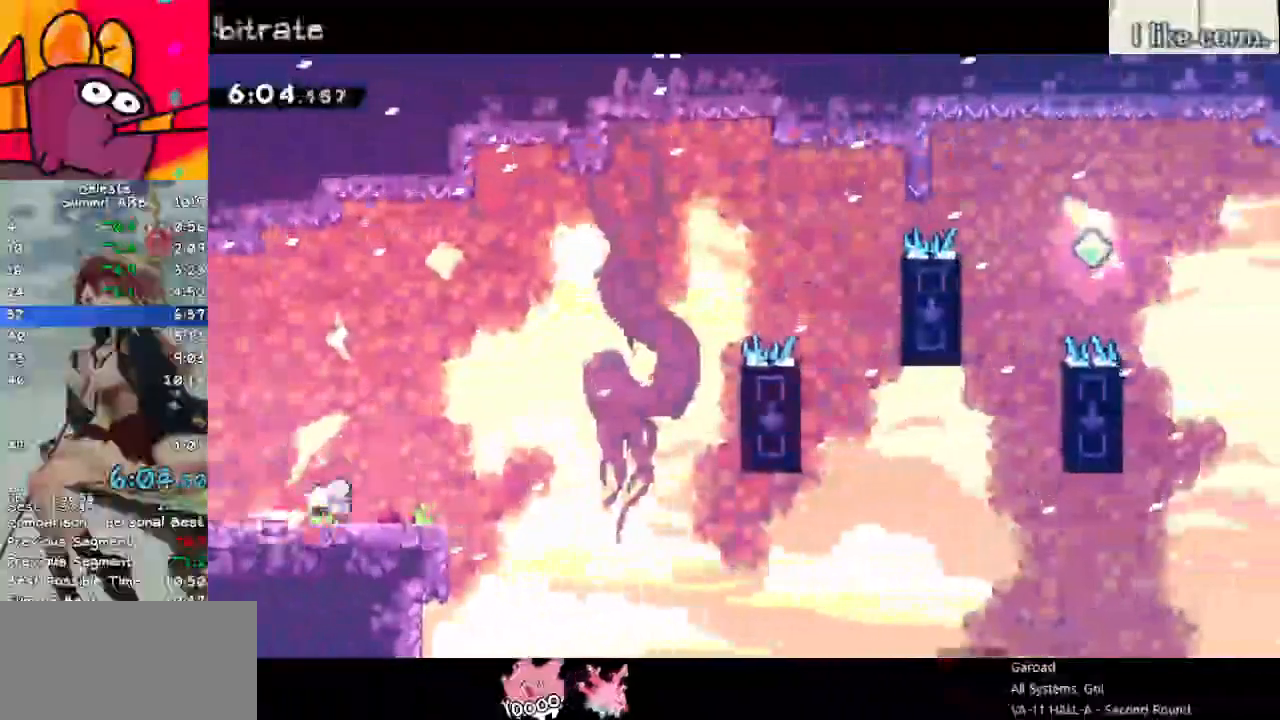
{"keys": ["dash", "right", "up"], "events": [[83, "dash", "up"], [167, "jump", "down"], [217, "jump", "up"], [317, "down", "up"], [400, "up", "down"], [450, "dash", "down"]]}
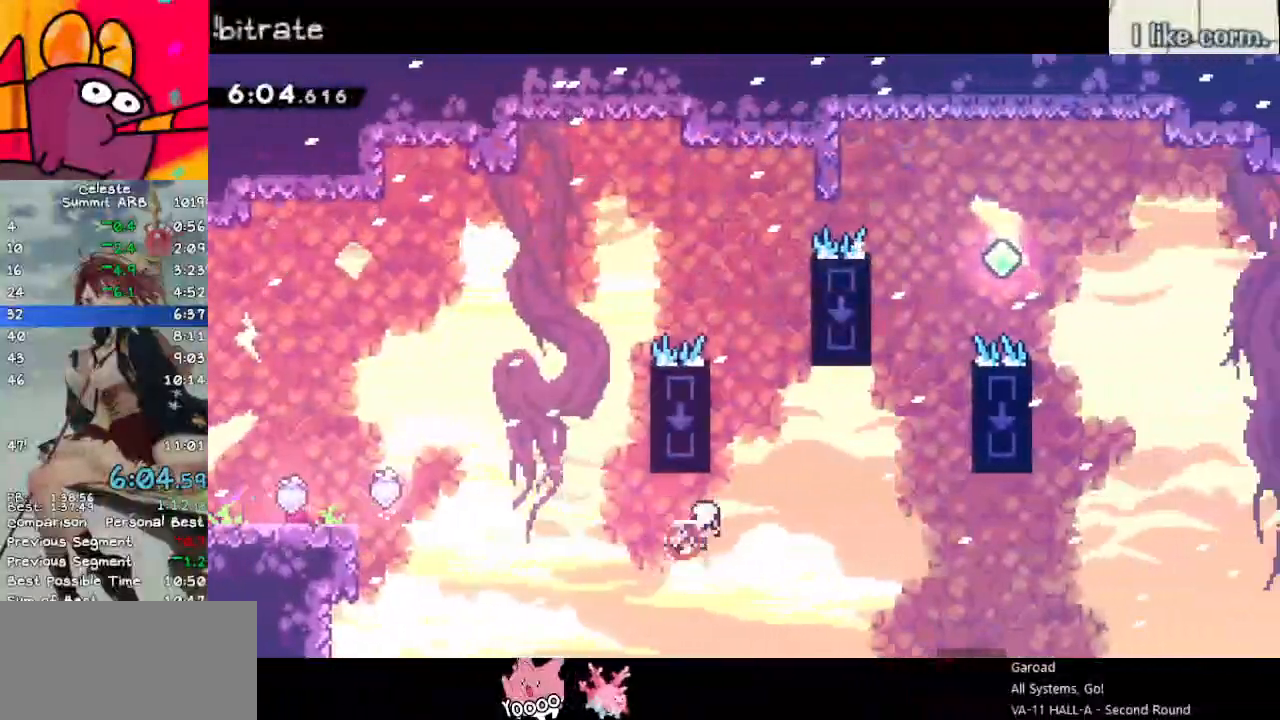
{"keys": ["dash", "right", "up"], "events": [[183, "dash", "up"], [317, "dash", "down"], [367, "right", "up"], [467, "right", "down"]]}
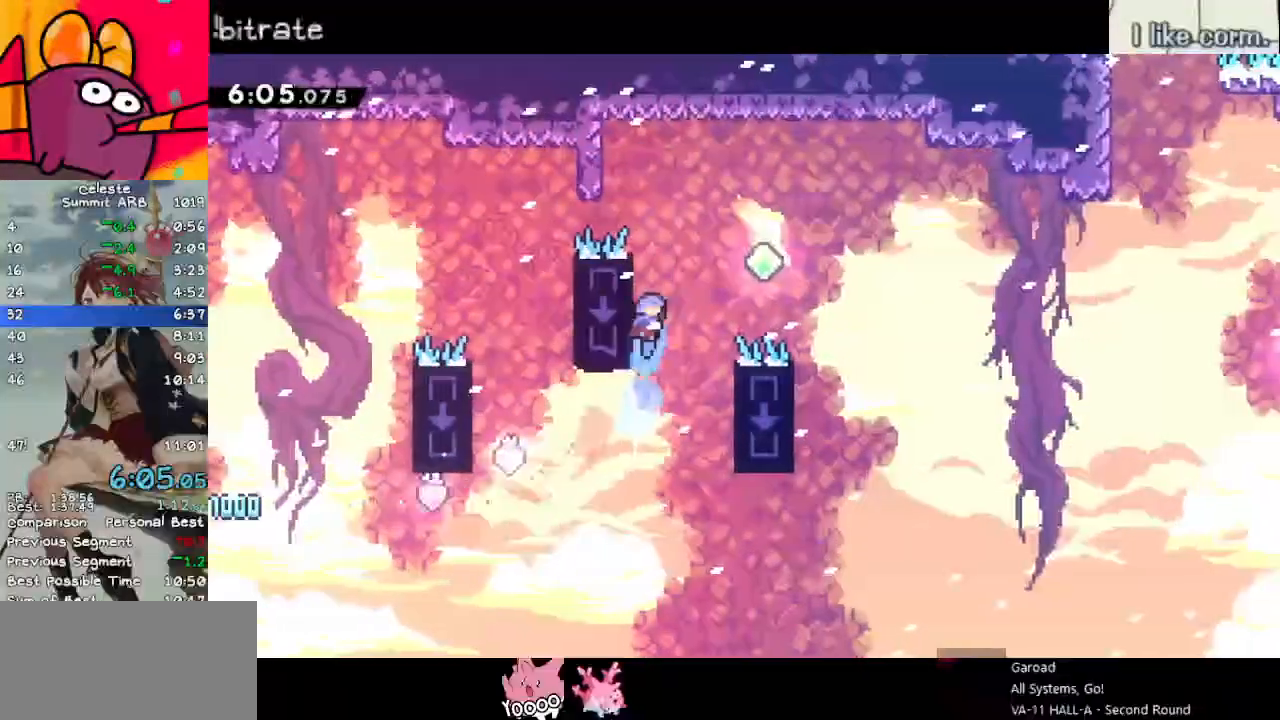
{"keys": ["jump", "right"], "events": [[17, "dash", "up"], [17, "jump", "down"], [67, "up", "up"]]}
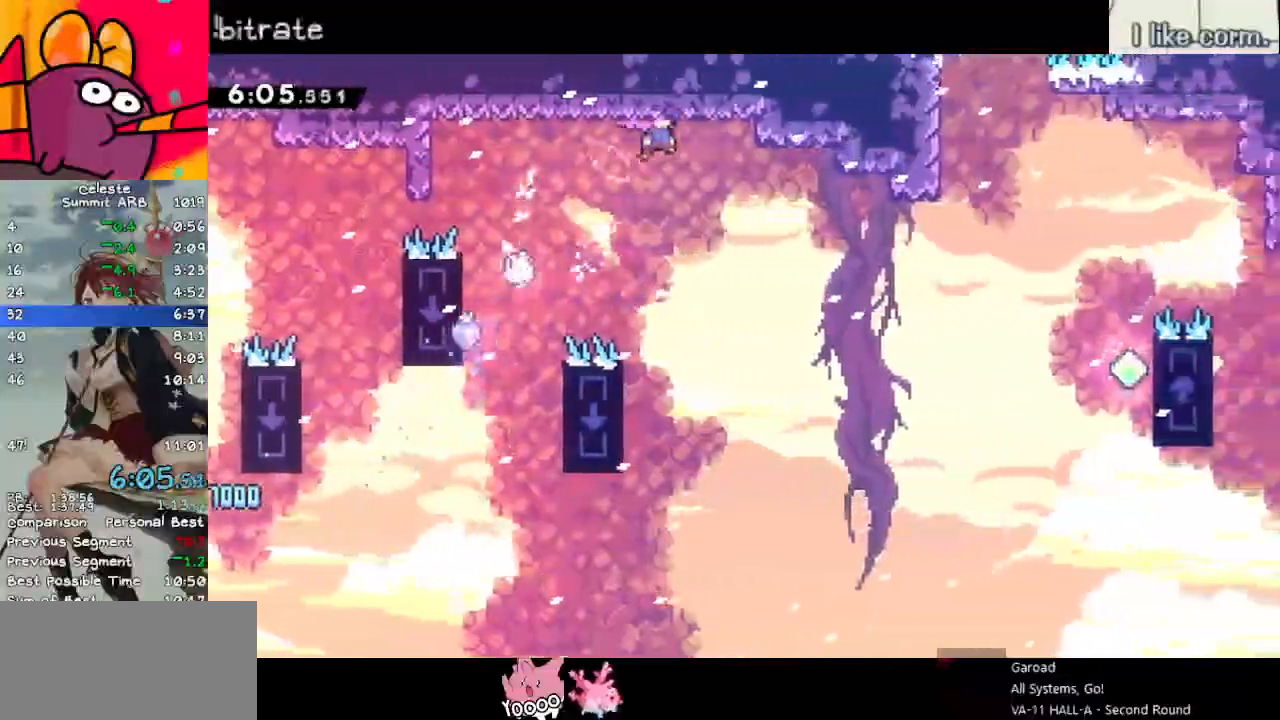
{"keys": ["demo", "jump", "right"], "events": [[350, "demo", "down"]]}
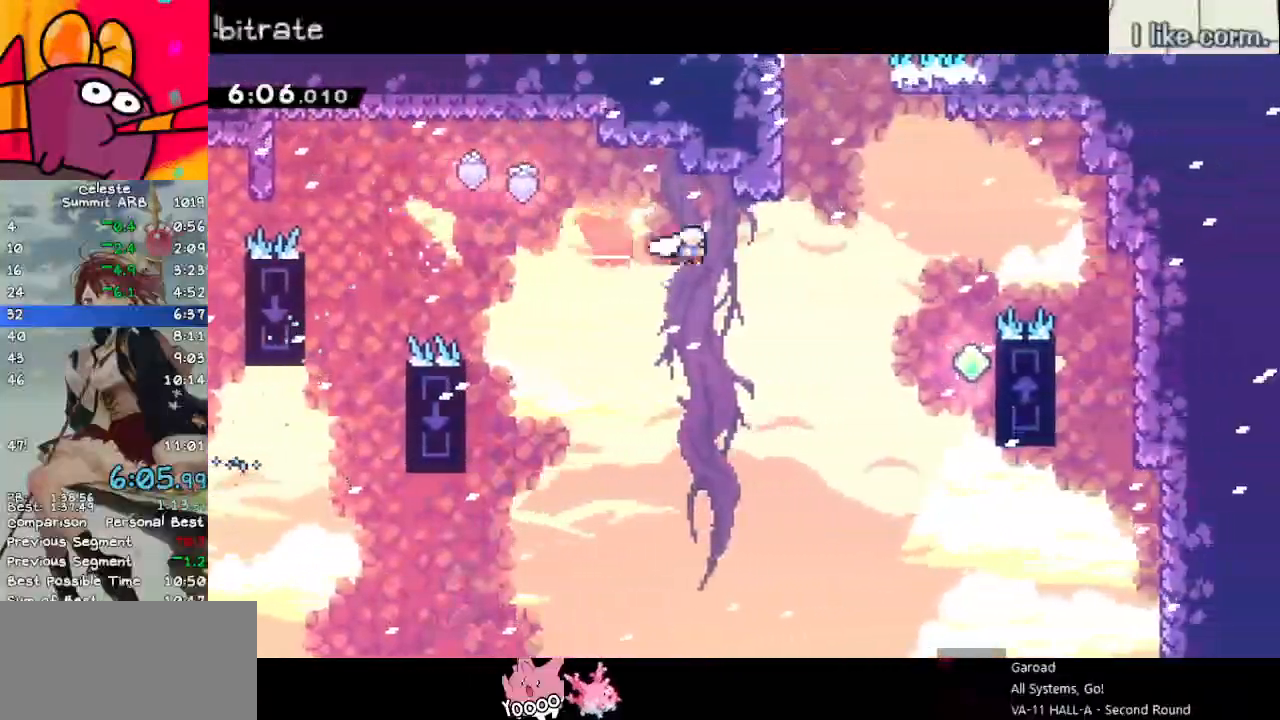
{"keys": ["jump", "right", "up"], "events": [[83, "demo", "up"], [183, "jump", "up"], [183, "up", "down"], [233, "dash", "down"], [233, "right", "up"], [417, "right", "down"], [467, "dash", "up"], [467, "jump", "down"]]}
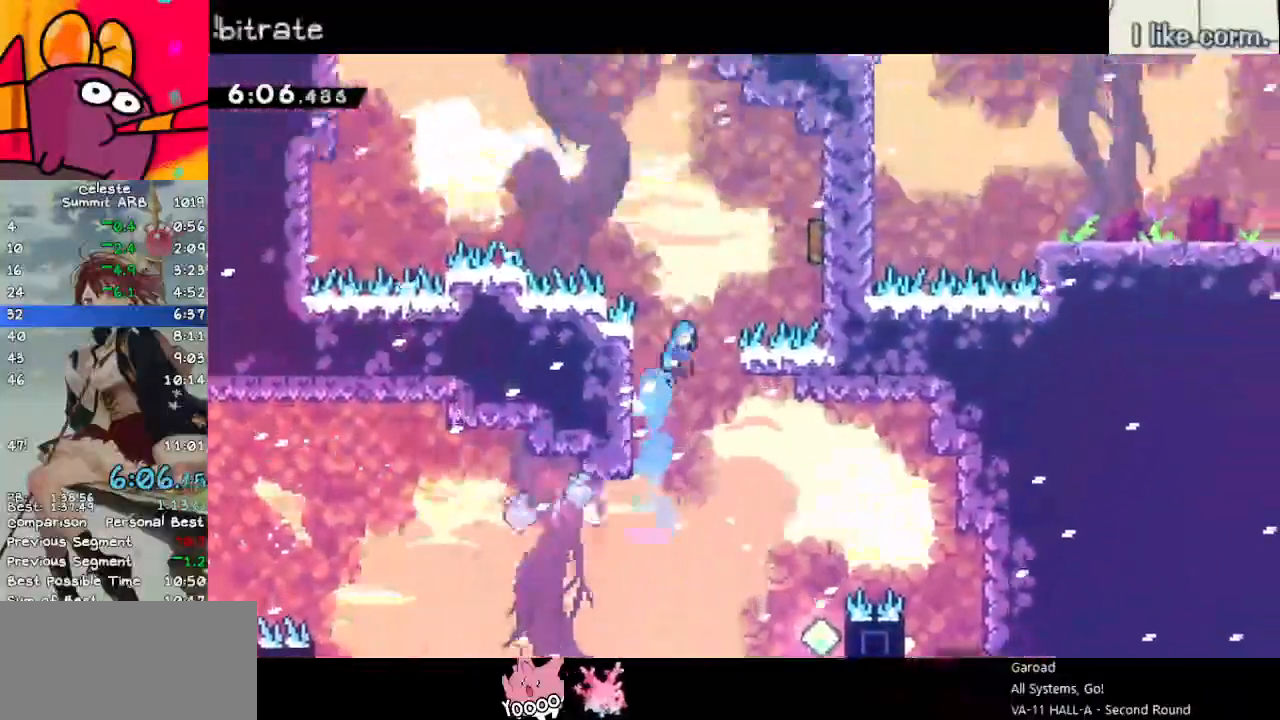
{"keys": ["left", "up"], "events": [[383, "left", "down"], [383, "right", "up"], [433, "jump", "up"]]}